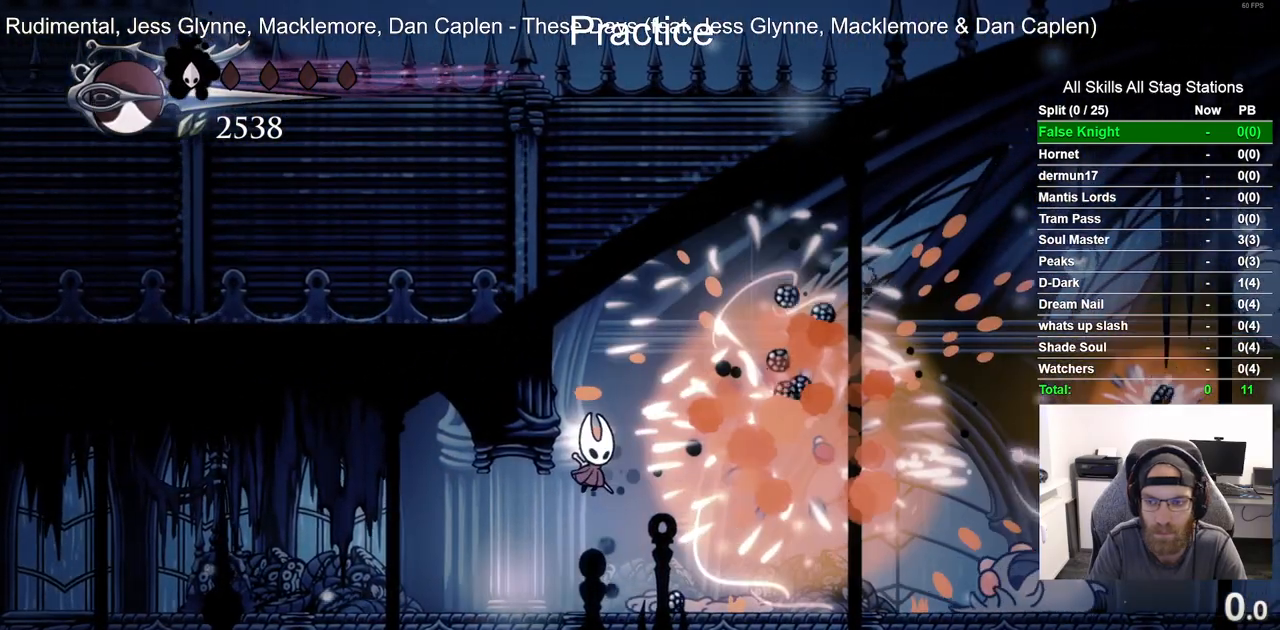
Gameplay with a controller (PlayStation layout); each line is a JSON object with the inputs held at the frame after it (dt_ms = milliseconds from this image to that frame). "events" lists button and stick changes between this image and that frame as [ms after this image, input, new state], when the widget could be followed in between.
{"dt_ms": 500, "buttons": [], "left_stick": "center", "right_stick": "center", "events": []}
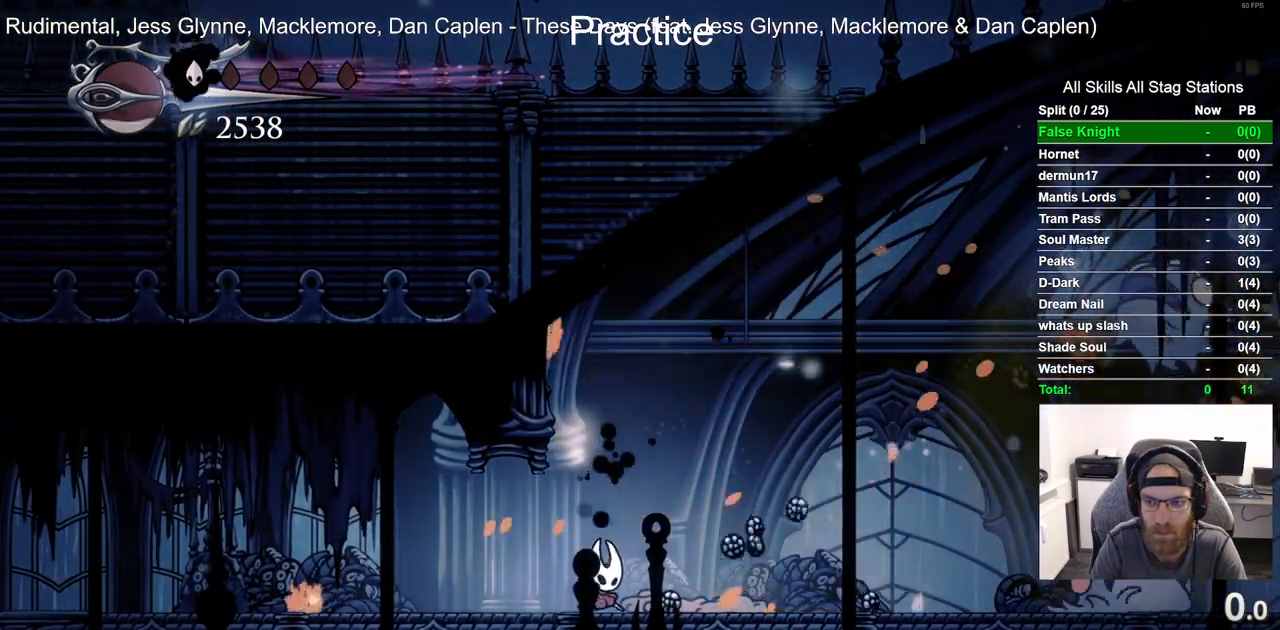
{"dt_ms": 500, "buttons": ["DPAD_RIGHT"], "left_stick": "center", "right_stick": "center", "events": [[133, "DPAD_RIGHT", "down"]]}
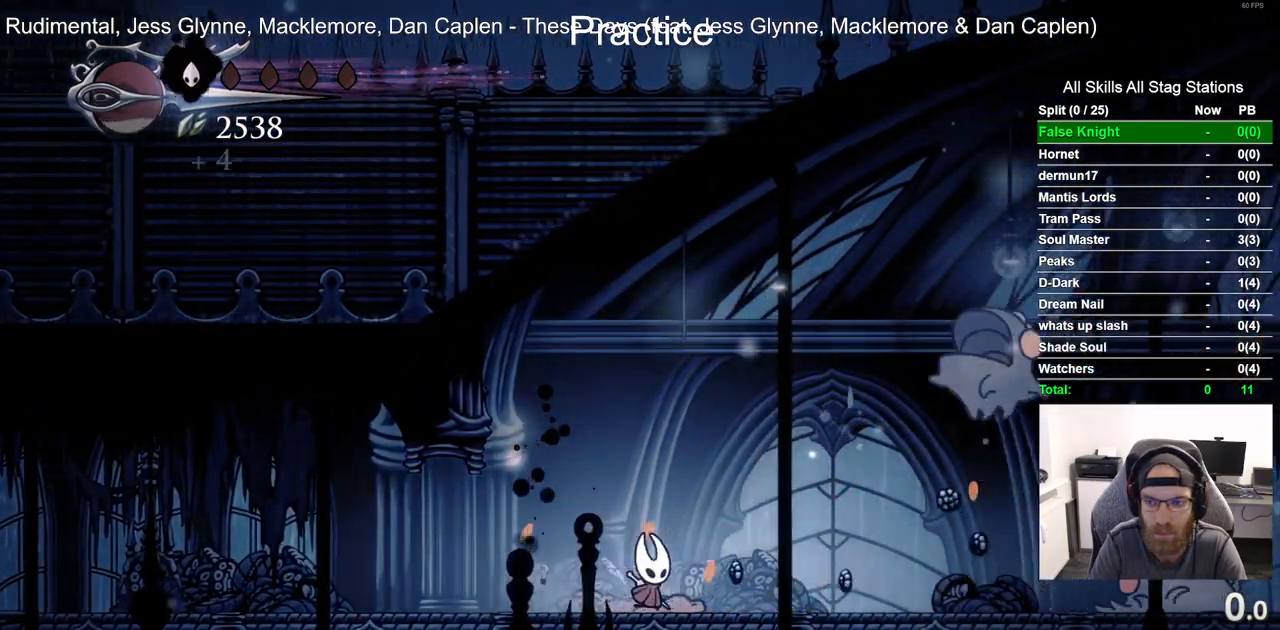
{"dt_ms": 500, "buttons": [], "left_stick": "center", "right_stick": "center", "events": [[50, "CROSS", "down"], [200, "DPAD_LEFT", "down"], [250, "SQUARE", "down"], [267, "DPAD_LEFT", "up"], [400, "SQUARE", "up"], [450, "CROSS", "up"], [450, "DPAD_RIGHT", "up"]]}
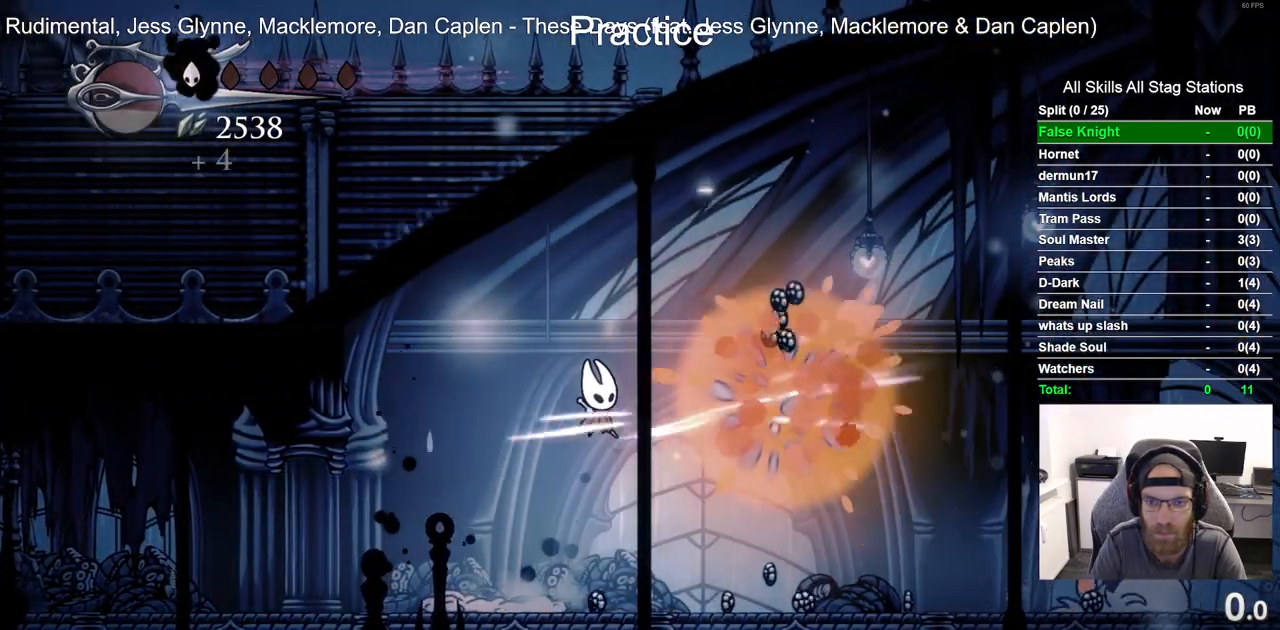
{"dt_ms": 1000, "buttons": ["DPAD_RIGHT"], "left_stick": "center", "right_stick": "center"}
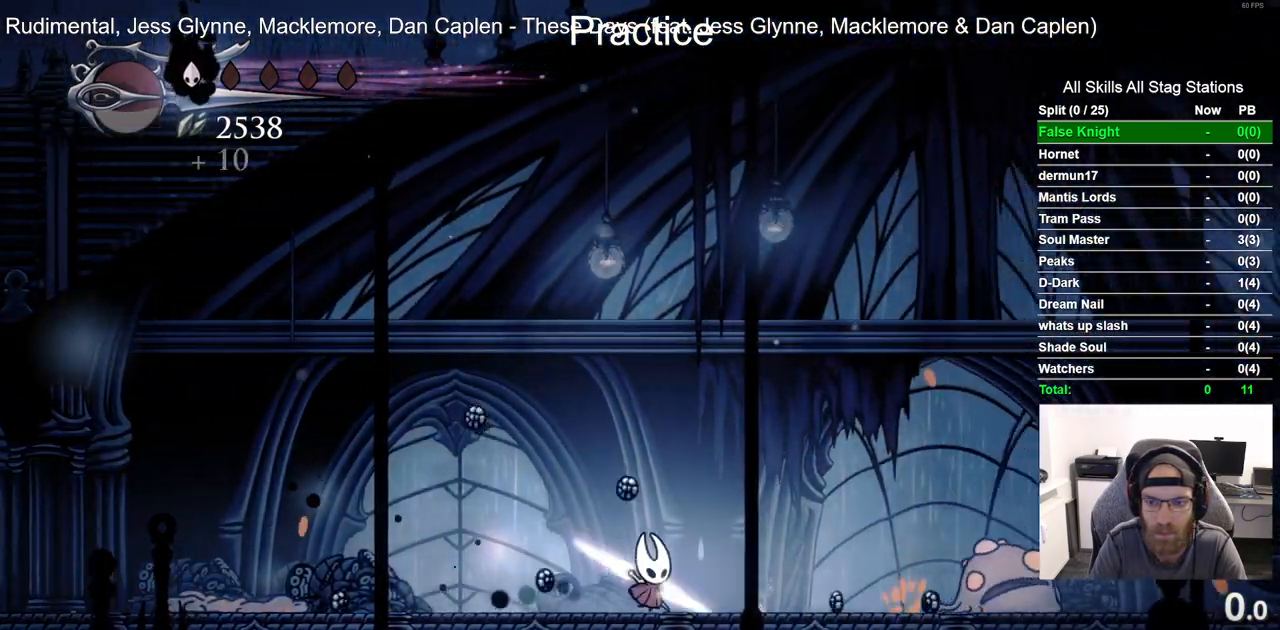
{"dt_ms": 500, "buttons": ["SQUARE", "DPAD_RIGHT"], "left_stick": "center", "right_stick": "center"}
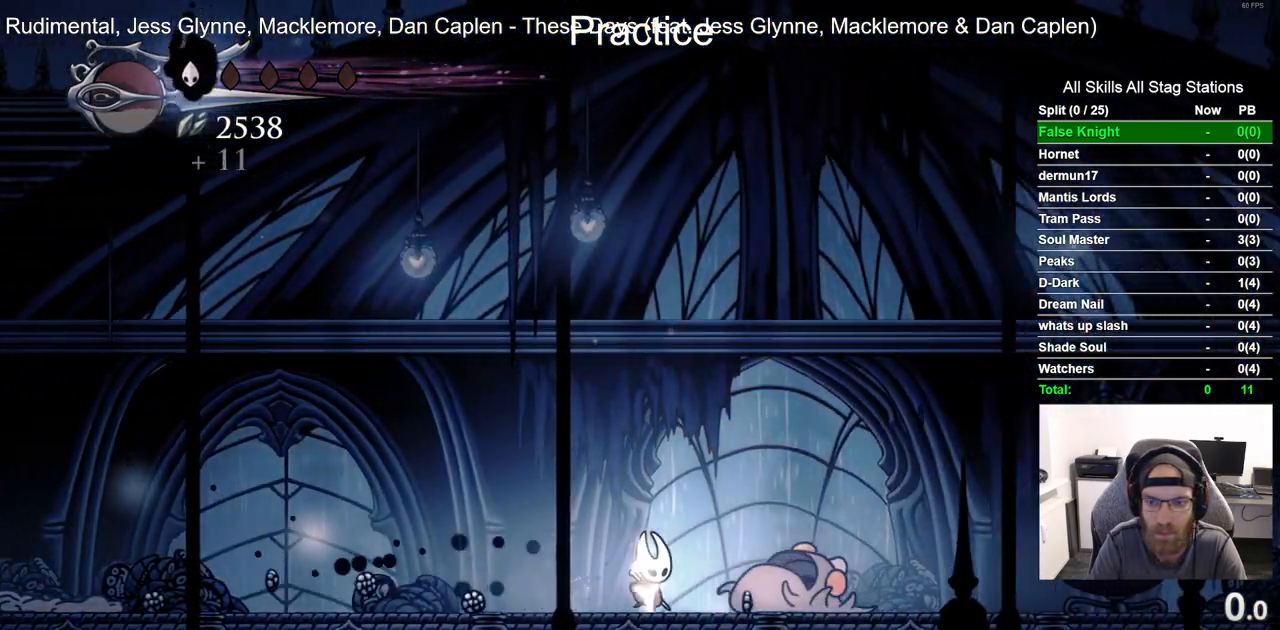
{"dt_ms": 1000, "buttons": ["DPAD_RIGHT"], "left_stick": "center", "right_stick": "center"}
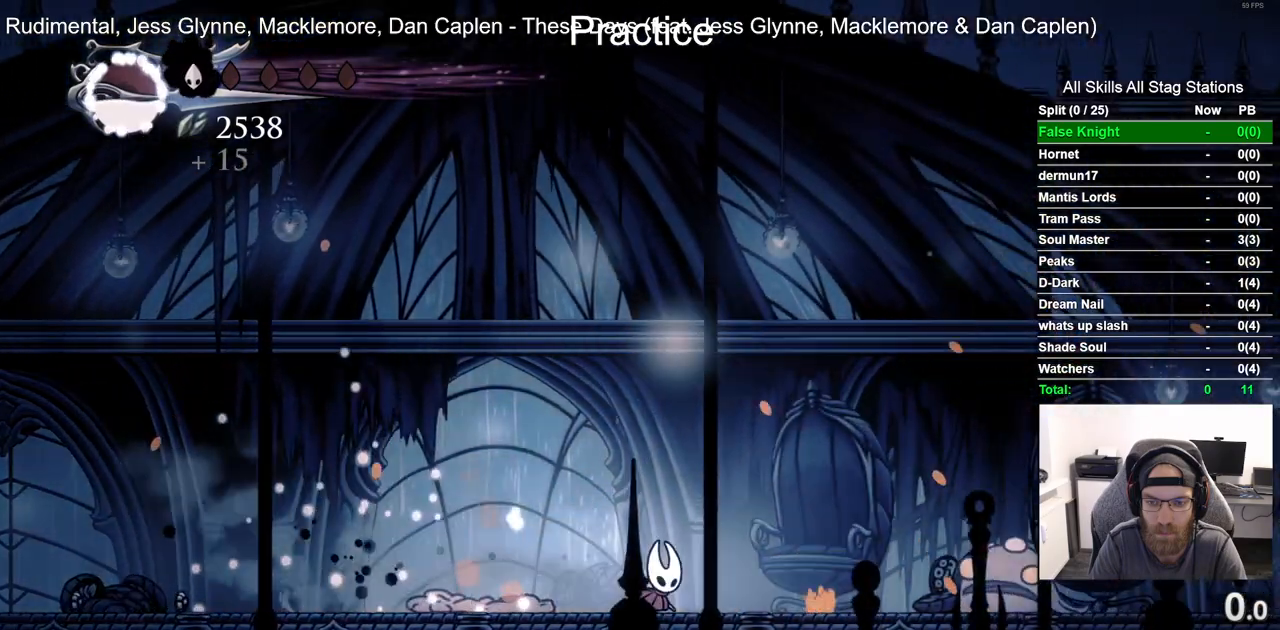
{"dt_ms": 500, "buttons": ["DPAD_LEFT"], "left_stick": "center", "right_stick": "center", "events": [[417, "DPAD_LEFT", "down"], [417, "DPAD_RIGHT", "up"]]}
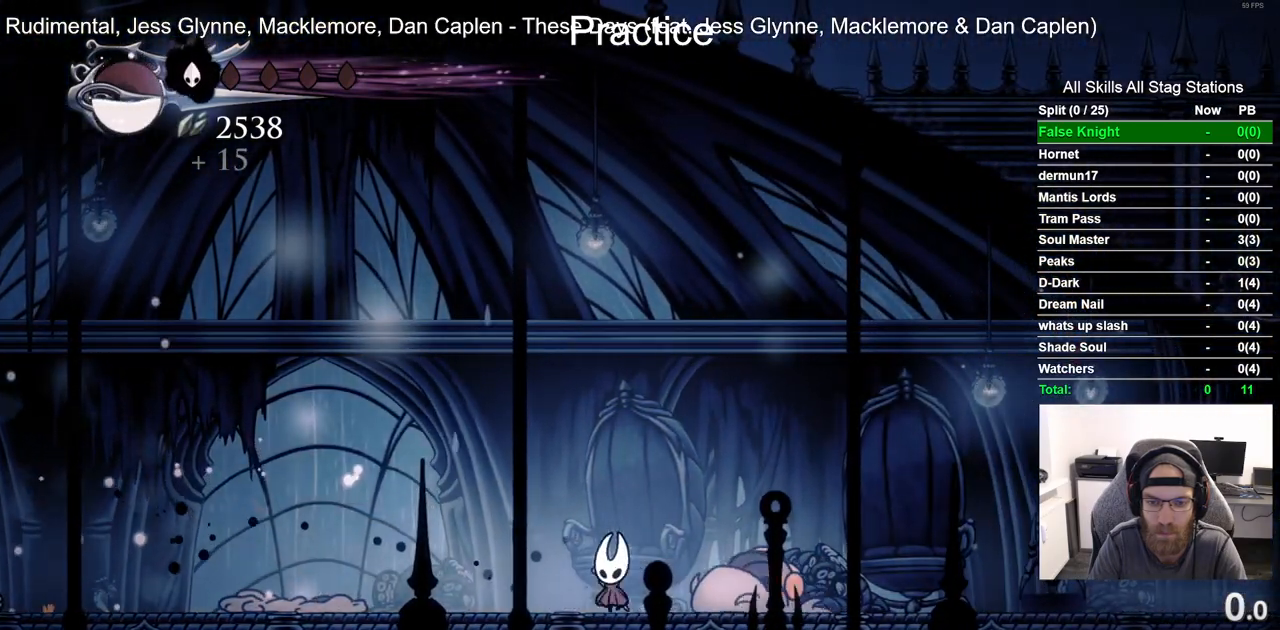
{"dt_ms": 500, "buttons": ["DPAD_LEFT"], "left_stick": "center", "right_stick": "center", "events": [[133, "CROSS", "down"], [333, "CROSS", "up"]]}
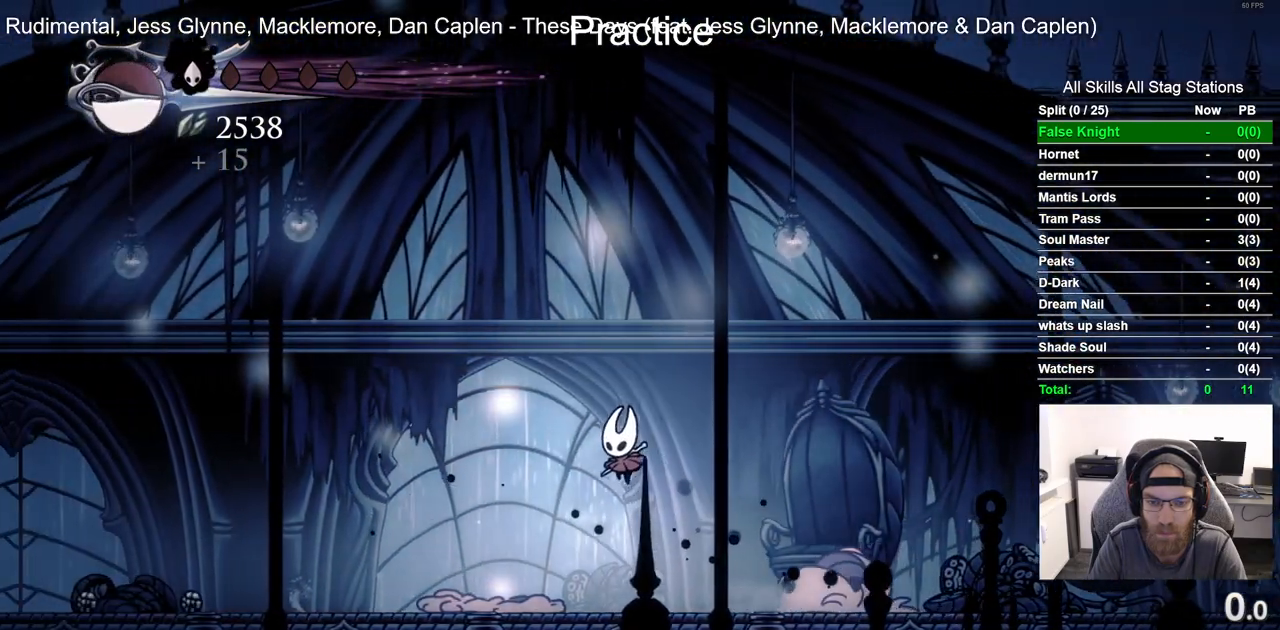
{"dt_ms": 500, "buttons": ["DPAD_LEFT"], "left_stick": "center", "right_stick": "center", "events": []}
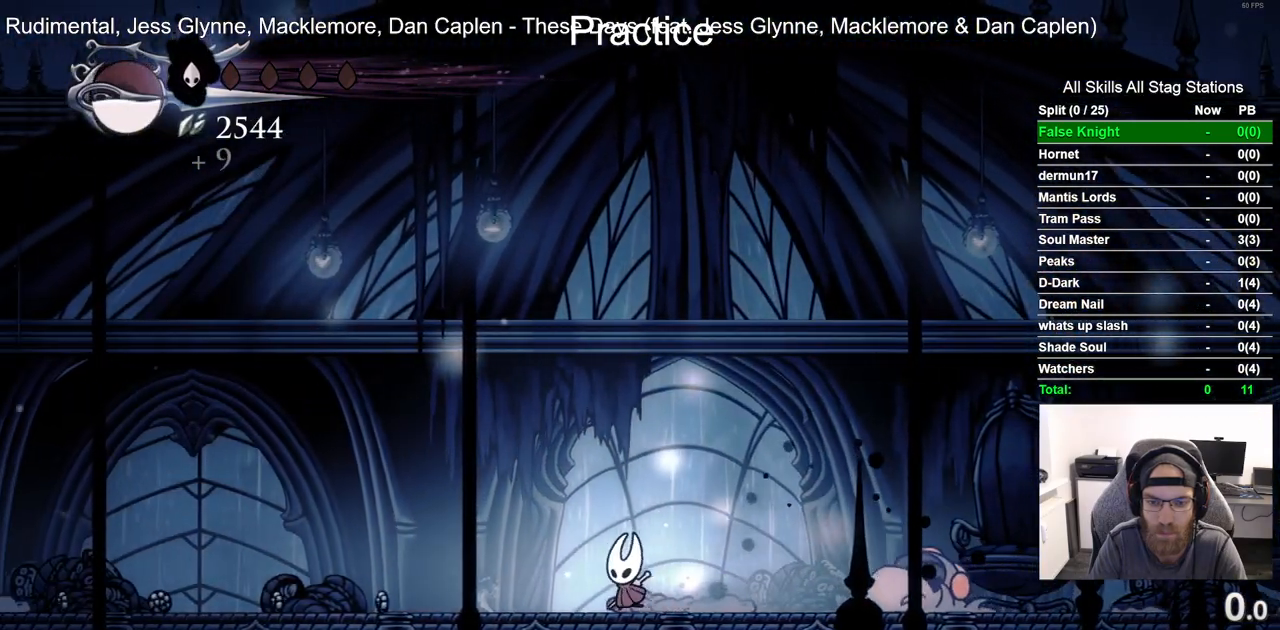
{"dt_ms": 500, "buttons": ["SQUARE", "DPAD_RIGHT"], "left_stick": "center", "right_stick": "center", "events": [[183, "DPAD_LEFT", "up"], [267, "DPAD_RIGHT", "down"], [367, "SQUARE", "down"]]}
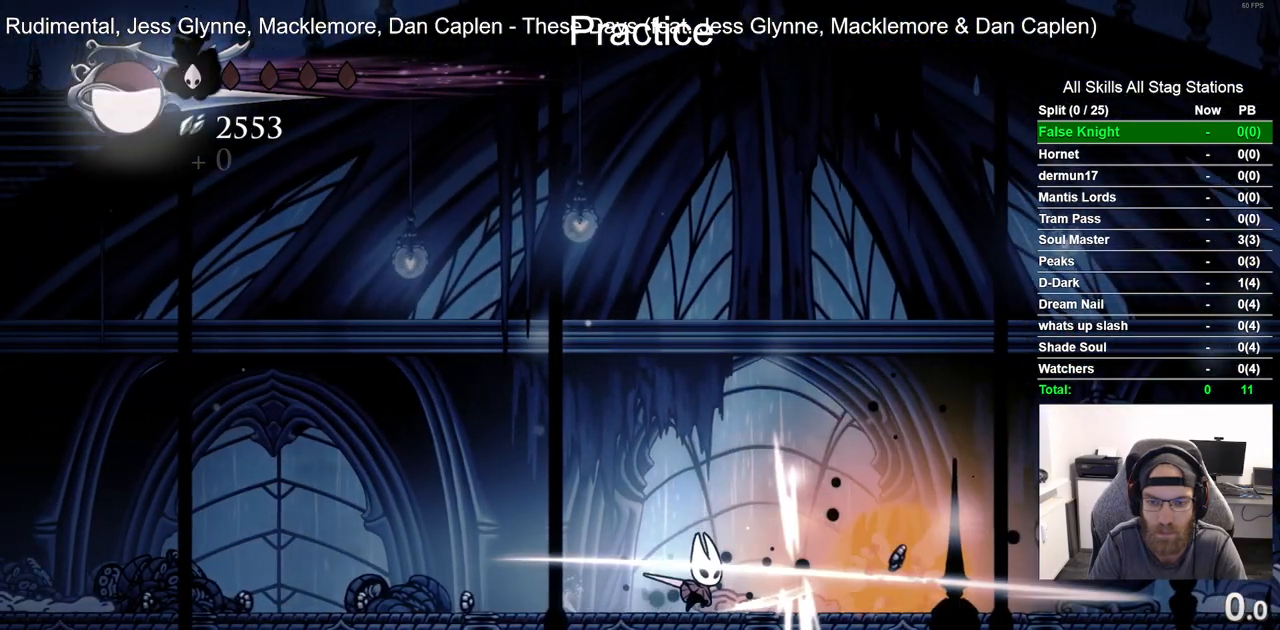
{"dt_ms": 500, "buttons": ["DPAD_RIGHT"], "left_stick": "center", "right_stick": "center", "events": [[33, "SQUARE", "up"], [350, "DPAD_RIGHT", "up"], [433, "DPAD_RIGHT", "down"]]}
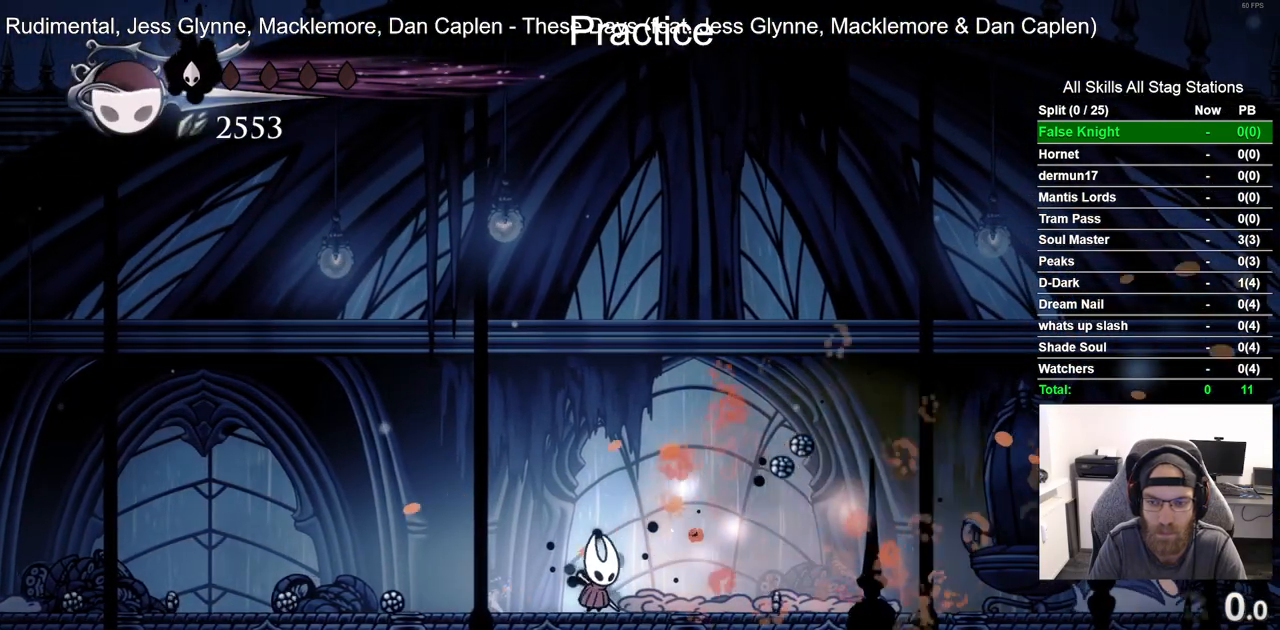
{"dt_ms": 500, "buttons": ["DPAD_RIGHT"], "left_stick": "center", "right_stick": "center", "events": []}
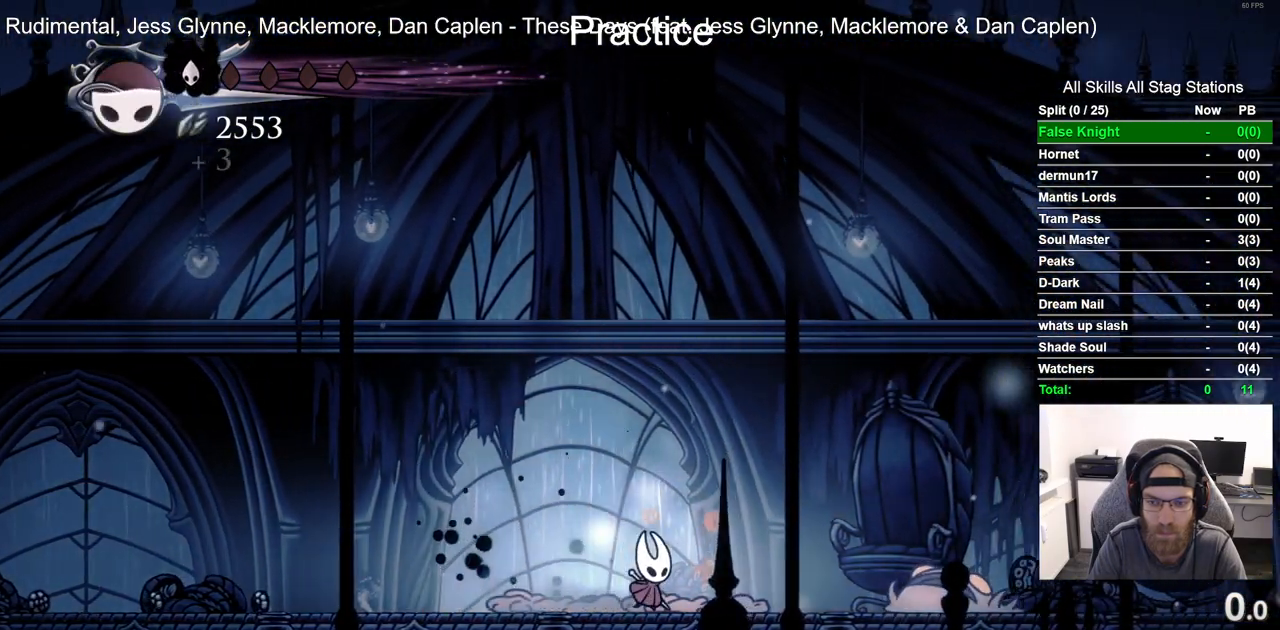
{"dt_ms": 500, "buttons": [], "left_stick": "center", "right_stick": "center", "events": [[117, "SQUARE", "down"], [217, "DPAD_RIGHT", "up"], [317, "SQUARE", "up"]]}
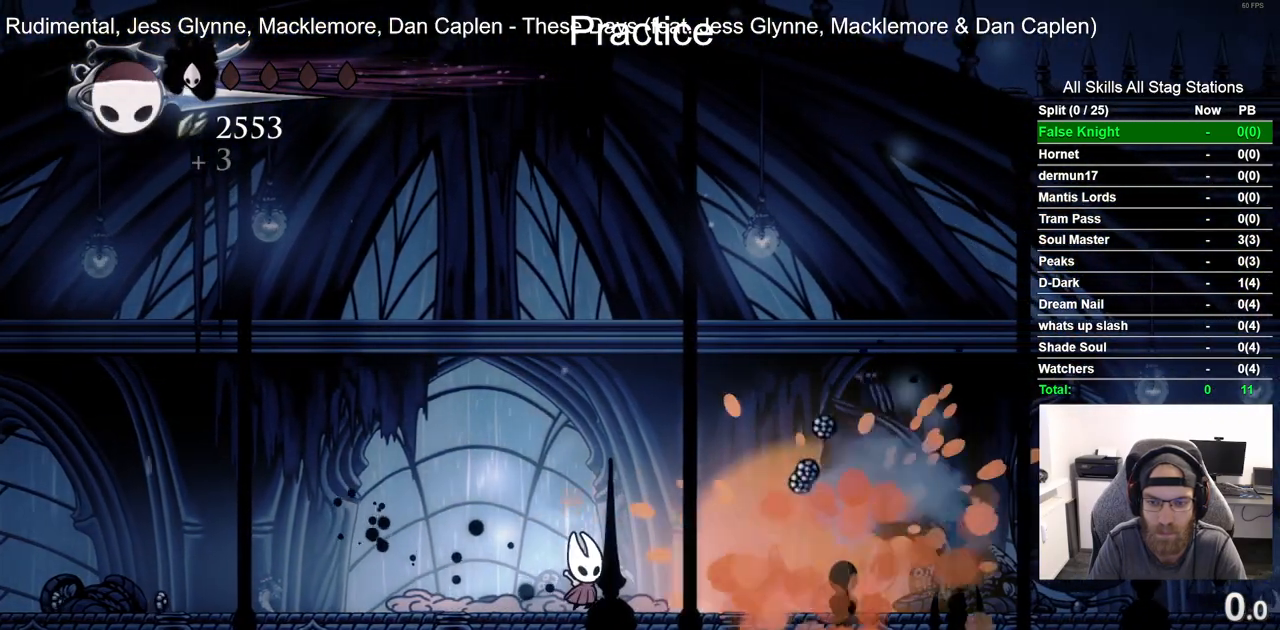
{"dt_ms": 500, "buttons": ["DPAD_RIGHT"], "left_stick": "center", "right_stick": "center", "events": [[17, "DPAD_RIGHT", "down"], [167, "R2", "down"], [433, "R2", "up"]]}
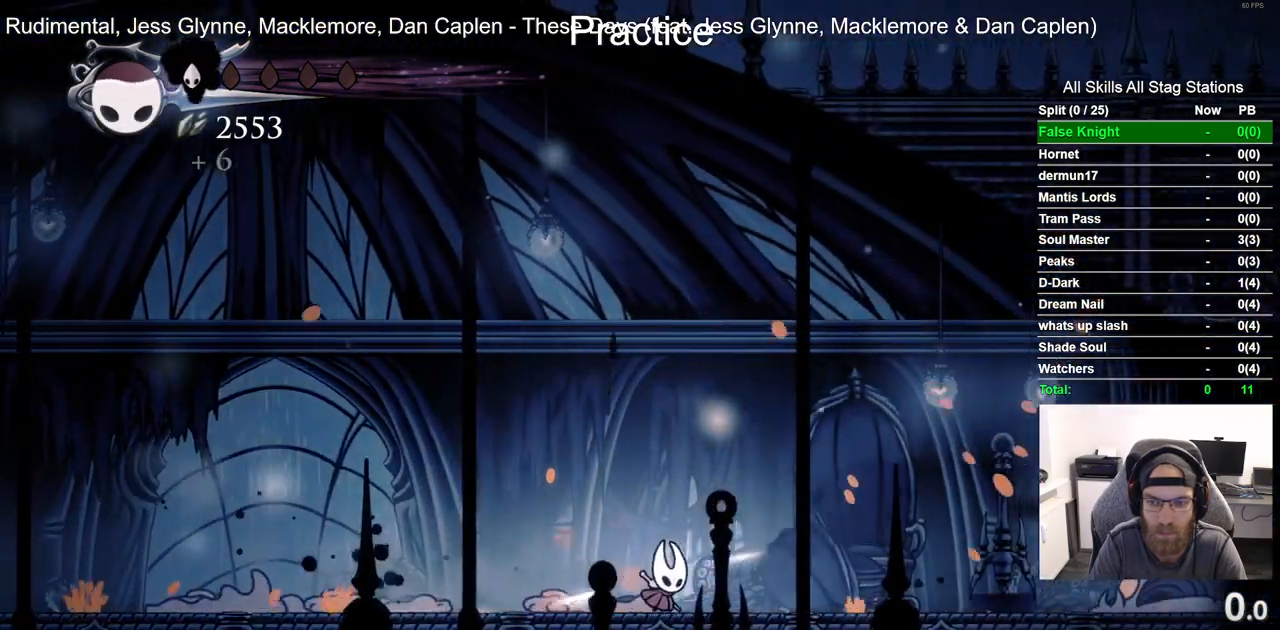
{"dt_ms": 500, "buttons": ["DPAD_RIGHT"], "left_stick": "center", "right_stick": "center", "events": []}
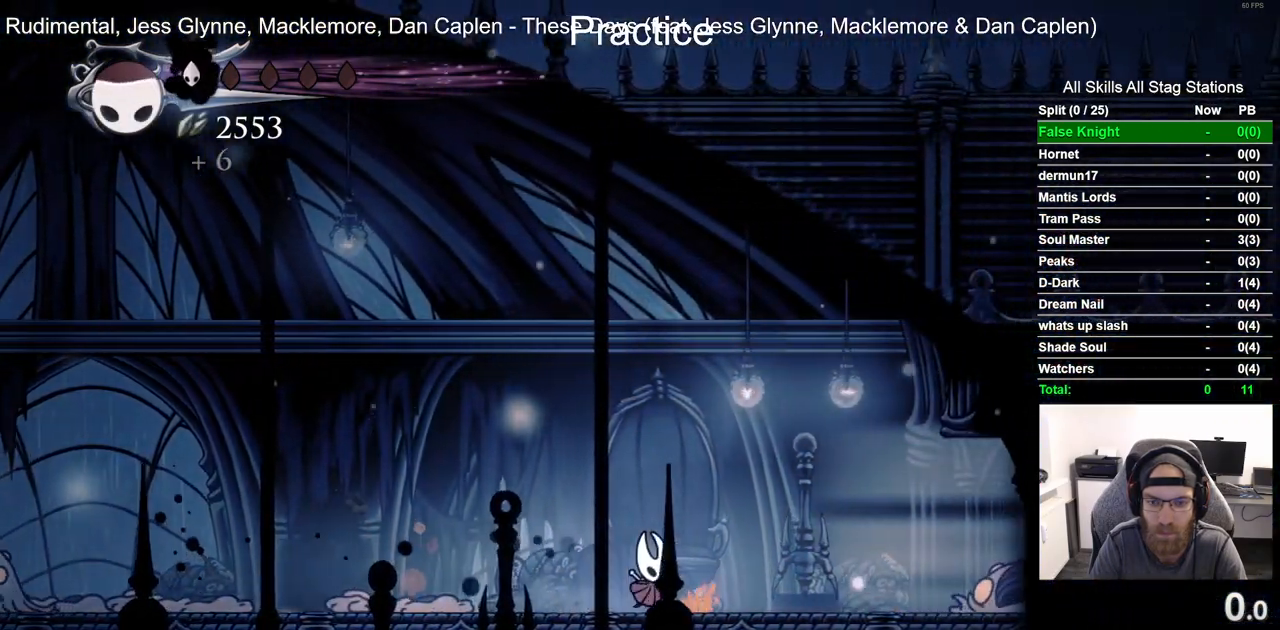
{"dt_ms": 500, "buttons": ["DPAD_LEFT"], "left_stick": "center", "right_stick": "center", "events": [[67, "DPAD_LEFT", "down"], [67, "DPAD_RIGHT", "up"]]}
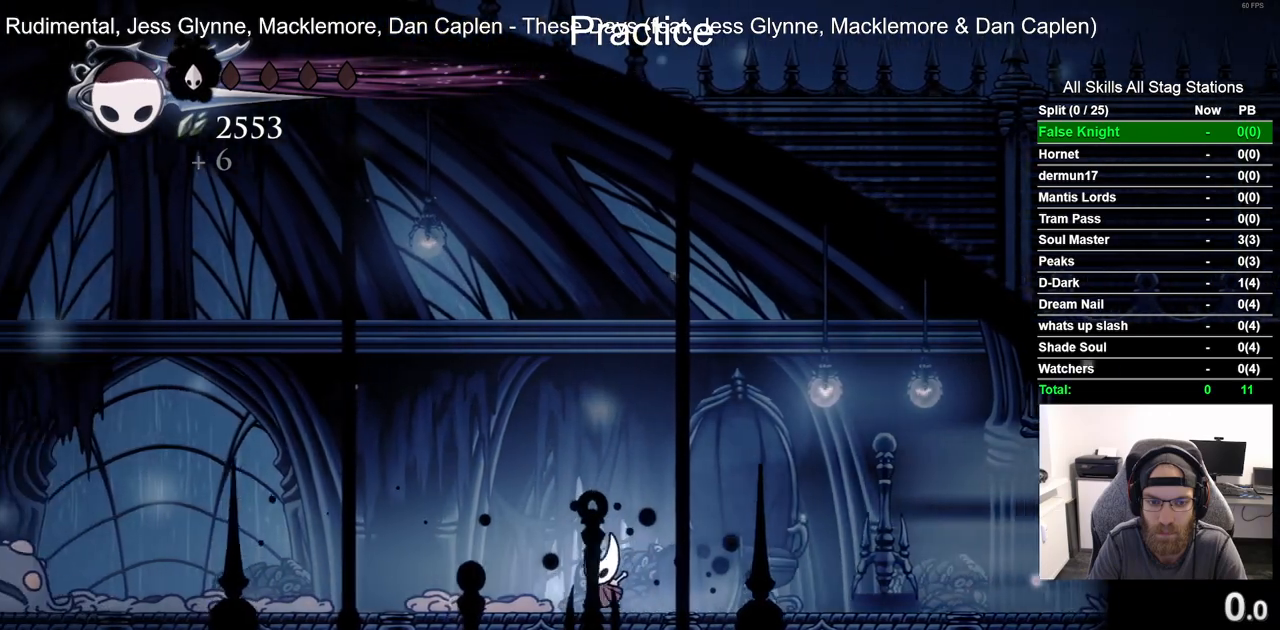
{"dt_ms": 500, "buttons": ["DPAD_LEFT"], "left_stick": "center", "right_stick": "center", "events": []}
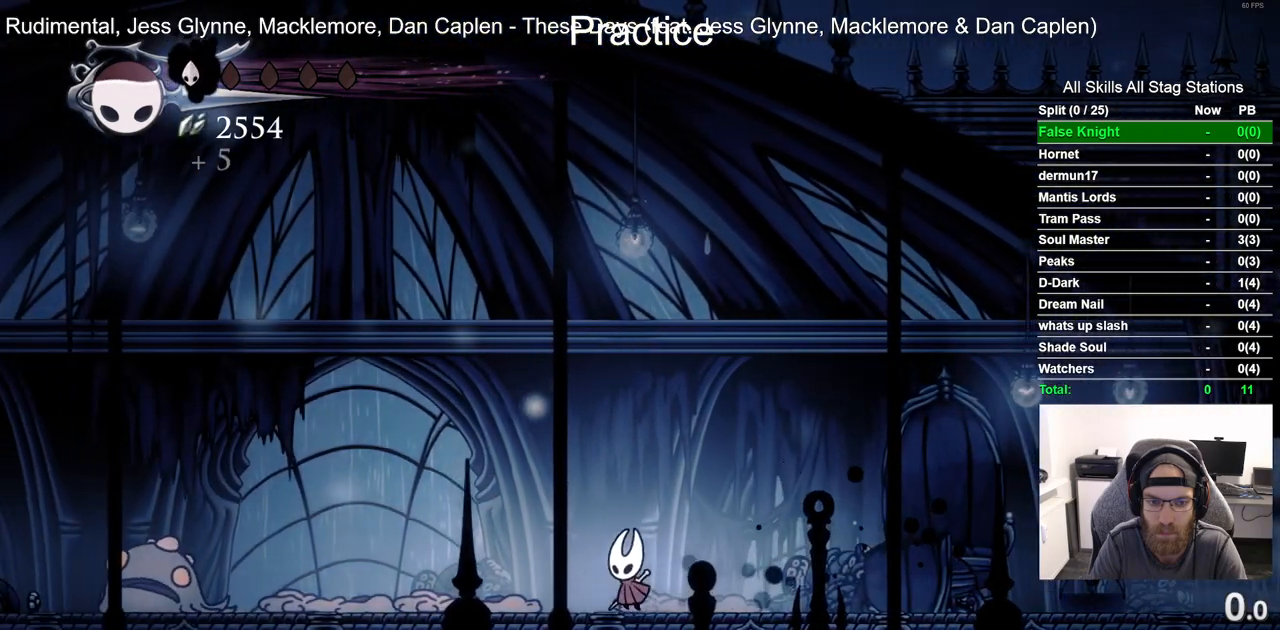
{"dt_ms": 500, "buttons": [], "left_stick": "center", "right_stick": "center", "events": [[117, "DPAD_LEFT", "up"]]}
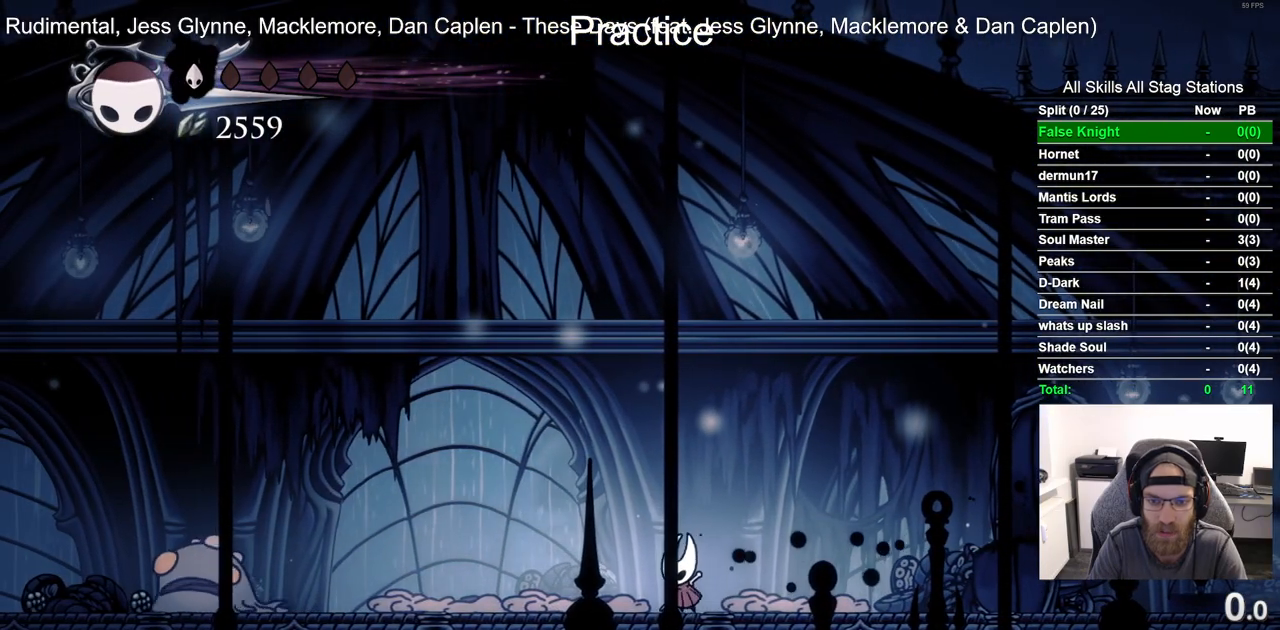
{"dt_ms": 500, "buttons": ["DPAD_RIGHT"], "left_stick": "center", "right_stick": "center", "events": [[300, "DPAD_RIGHT", "down"]]}
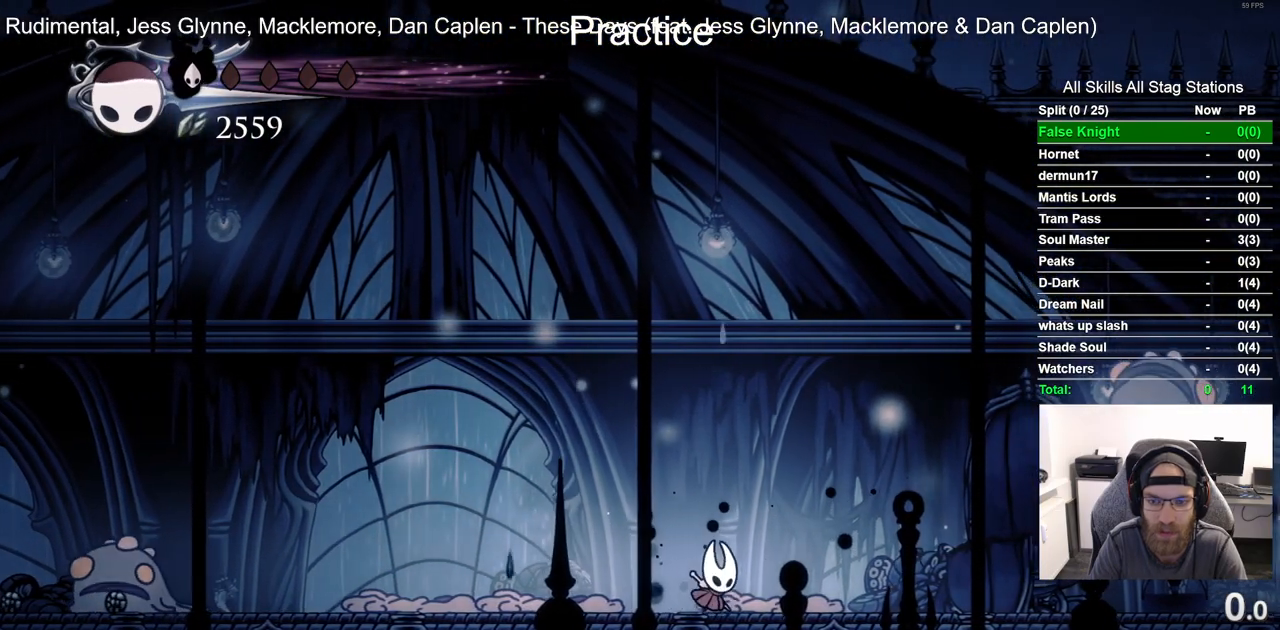
{"dt_ms": 1000, "buttons": ["DPAD_RIGHT"], "left_stick": "center", "right_stick": "center"}
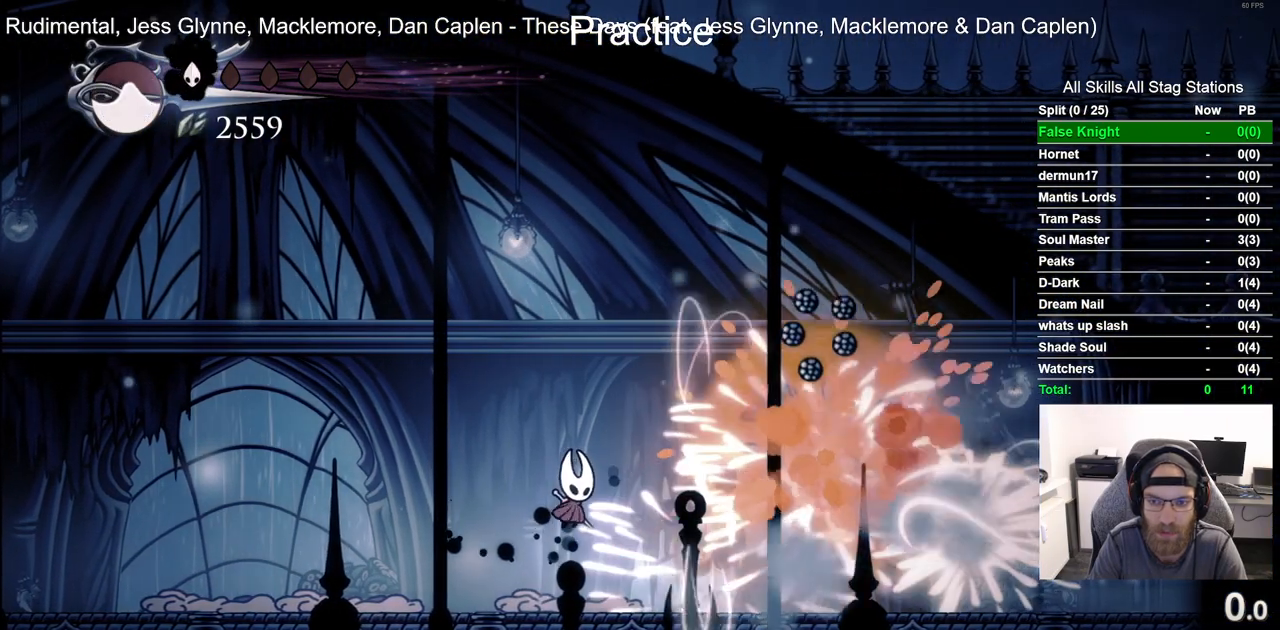
{"dt_ms": 500, "buttons": ["DPAD_RIGHT"], "left_stick": "center", "right_stick": "center", "events": []}
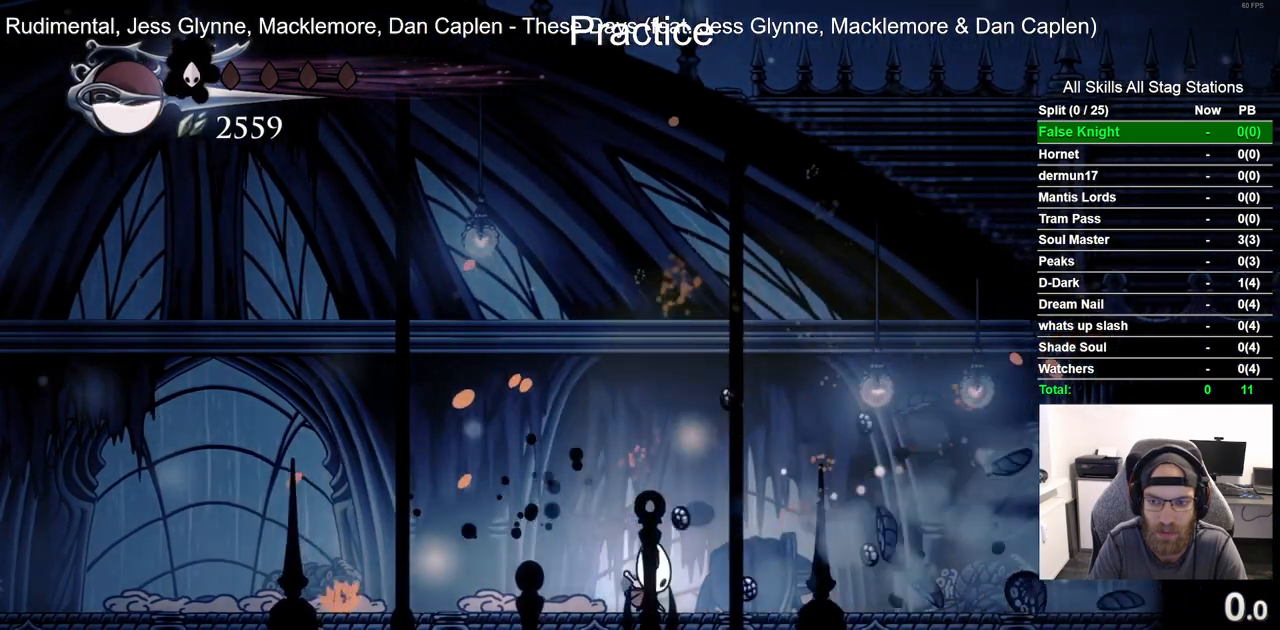
{"dt_ms": 500, "buttons": ["DPAD_RIGHT"], "left_stick": "center", "right_stick": "center", "events": [[167, "R2", "down"], [350, "R2", "up"]]}
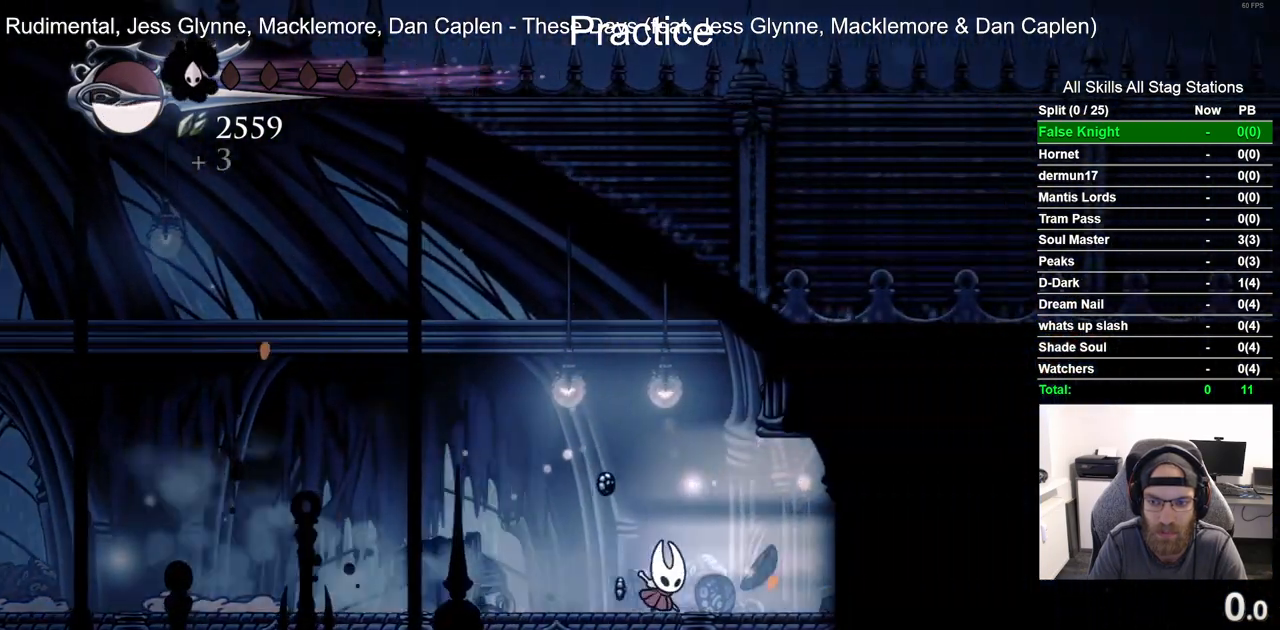
{"dt_ms": 500, "buttons": ["DPAD_RIGHT"], "left_stick": "center", "right_stick": "center", "events": [[100, "R1", "down"], [233, "R1", "up"]]}
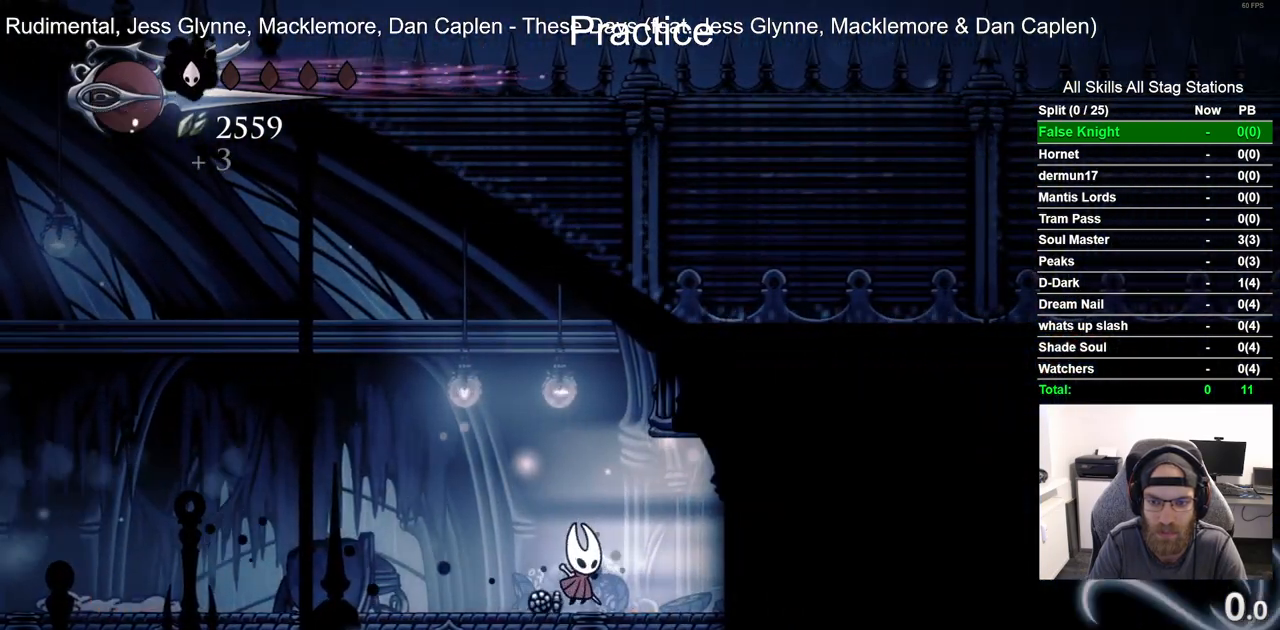
{"dt_ms": 500, "buttons": ["DPAD_RIGHT"], "left_stick": "center", "right_stick": "center", "events": [[250, "R2", "down"], [483, "R2", "up"]]}